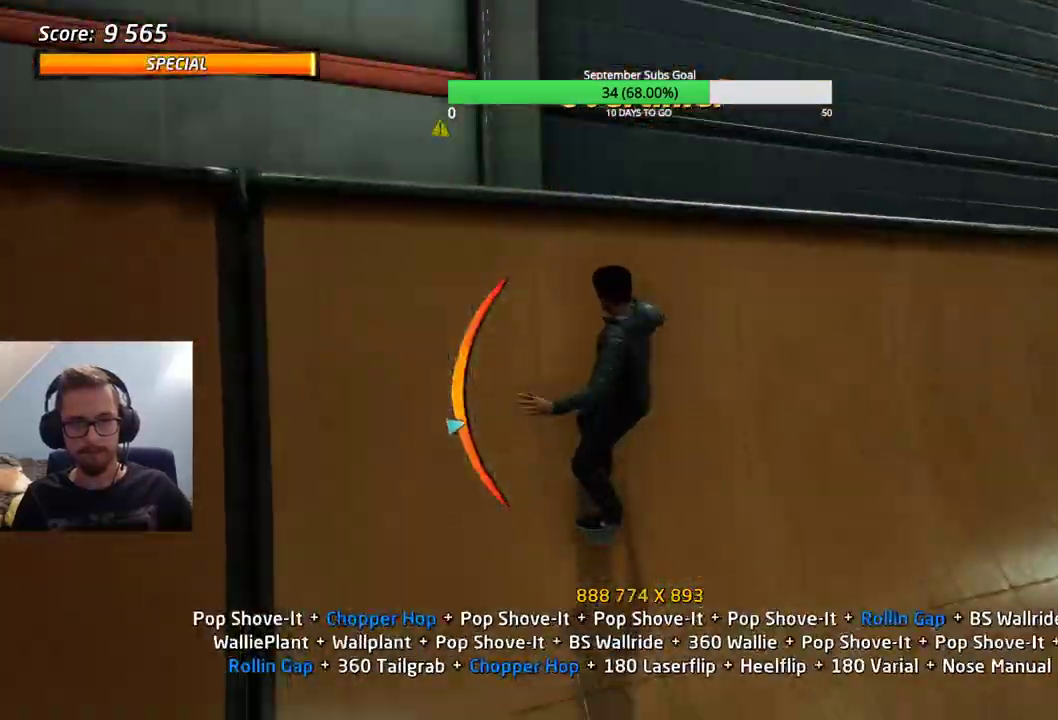
Gameplay with keyboard; each line is a JSON object with the keys held at the frame after it. "events" lists presses ("down") and releases ("up") of "alt", "caps_lock", "ctrl", "down", "e", "left", "right", "shift", "space", "tab" and "up" between this image and that frame as [ms after this image, input, new state], when the widget could be followed in between. No other keys are recorded. Mouse input is not recorded.
{"keys": ["ctrl"], "events": [[17, "ctrl", "down"]]}
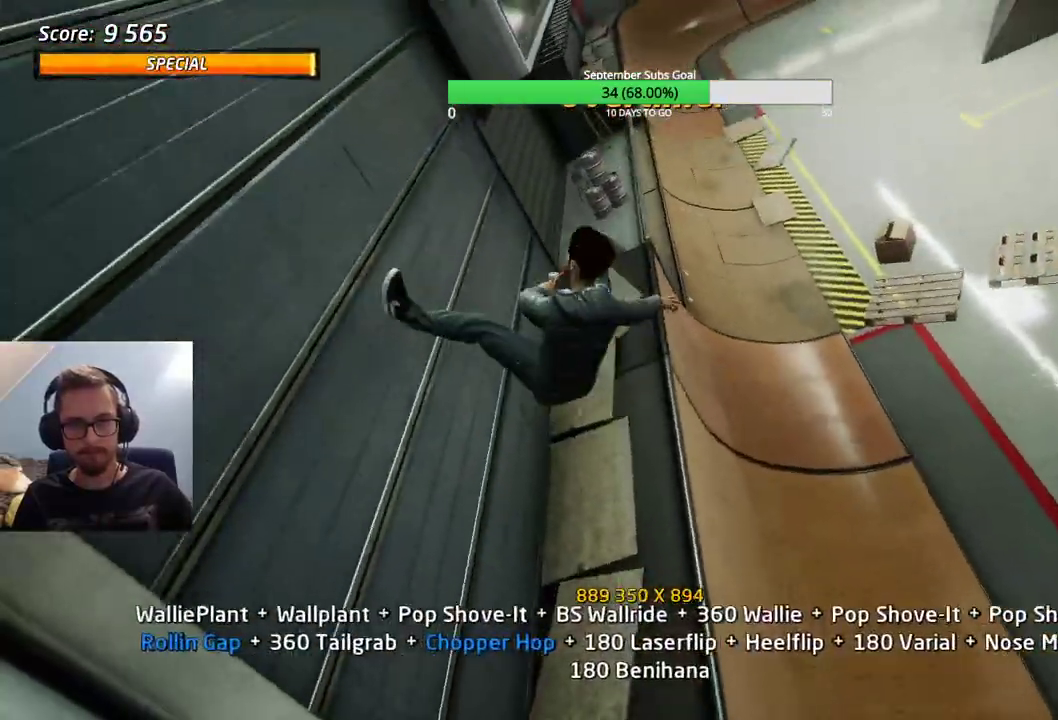
{"keys": ["ctrl"], "events": []}
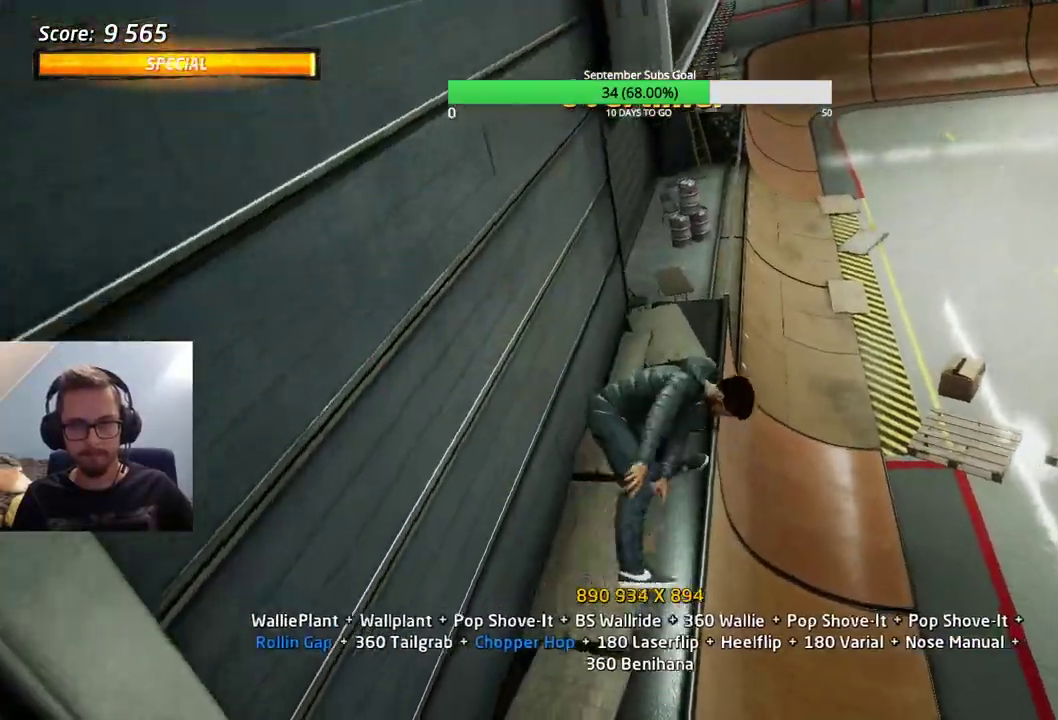
{"keys": ["ctrl"], "events": []}
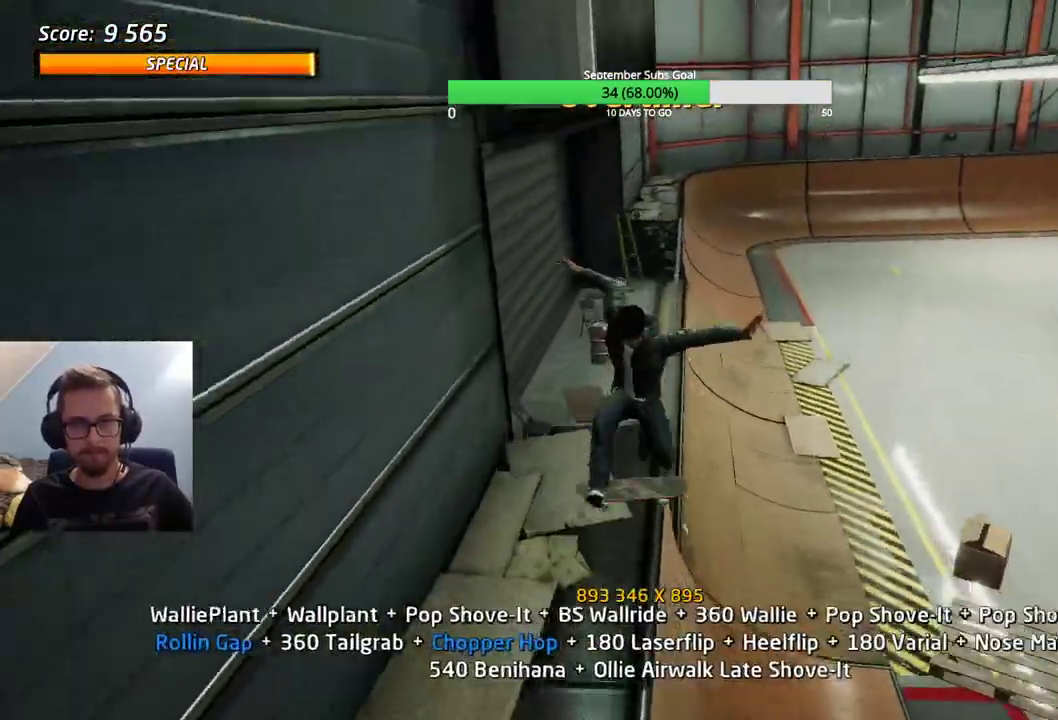
{"keys": [], "events": [[133, "e", "down"], [217, "e", "up"], [400, "ctrl", "up"]]}
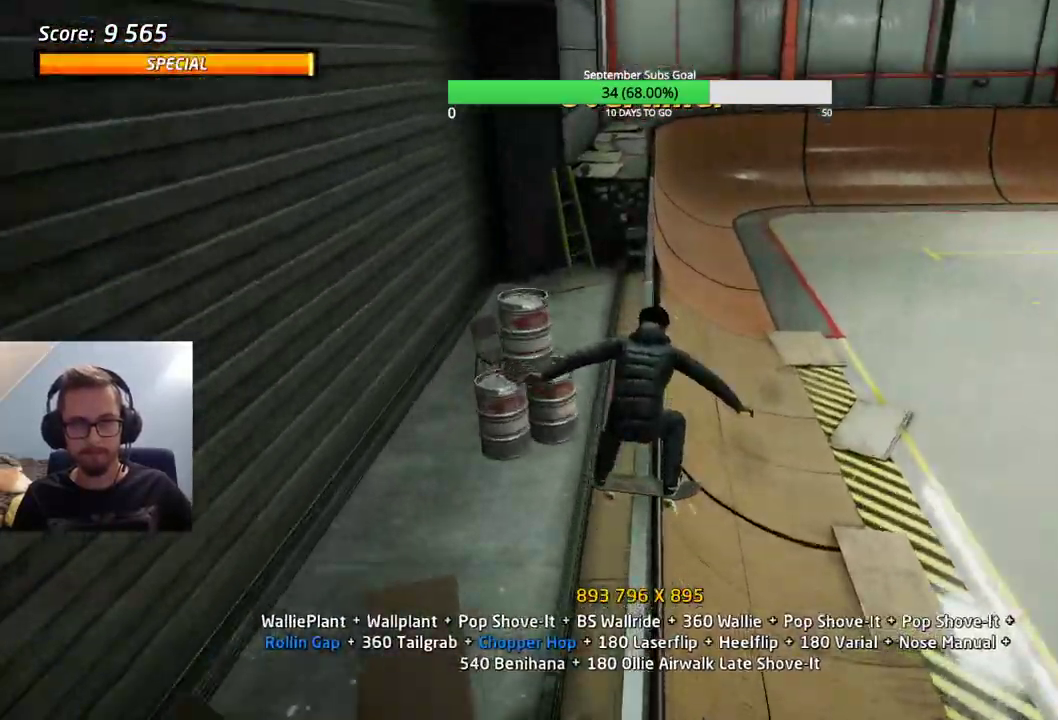
{"keys": [], "events": []}
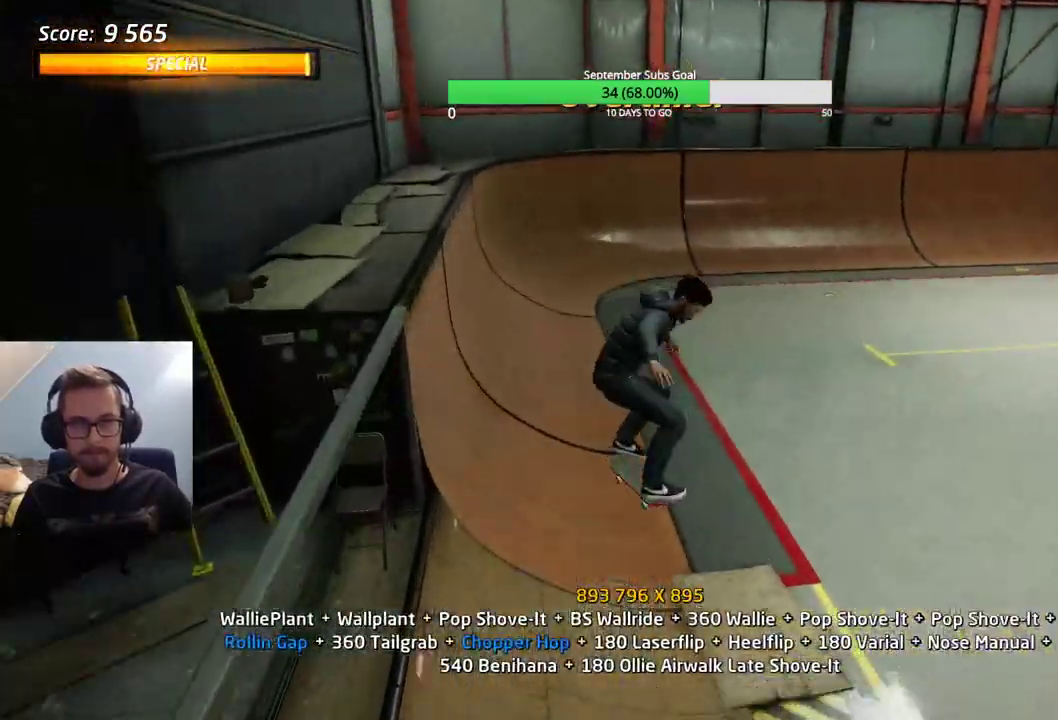
{"keys": ["e"], "events": [[317, "e", "down"]]}
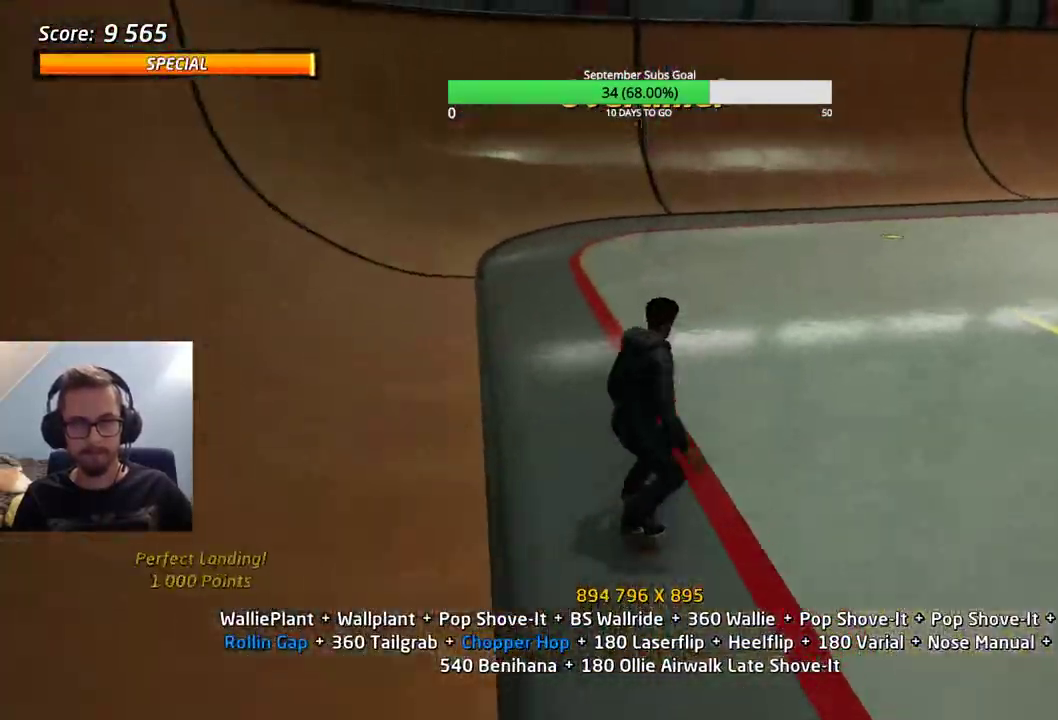
{"keys": [], "events": [[50, "e", "up"], [417, "e", "down"], [467, "e", "up"]]}
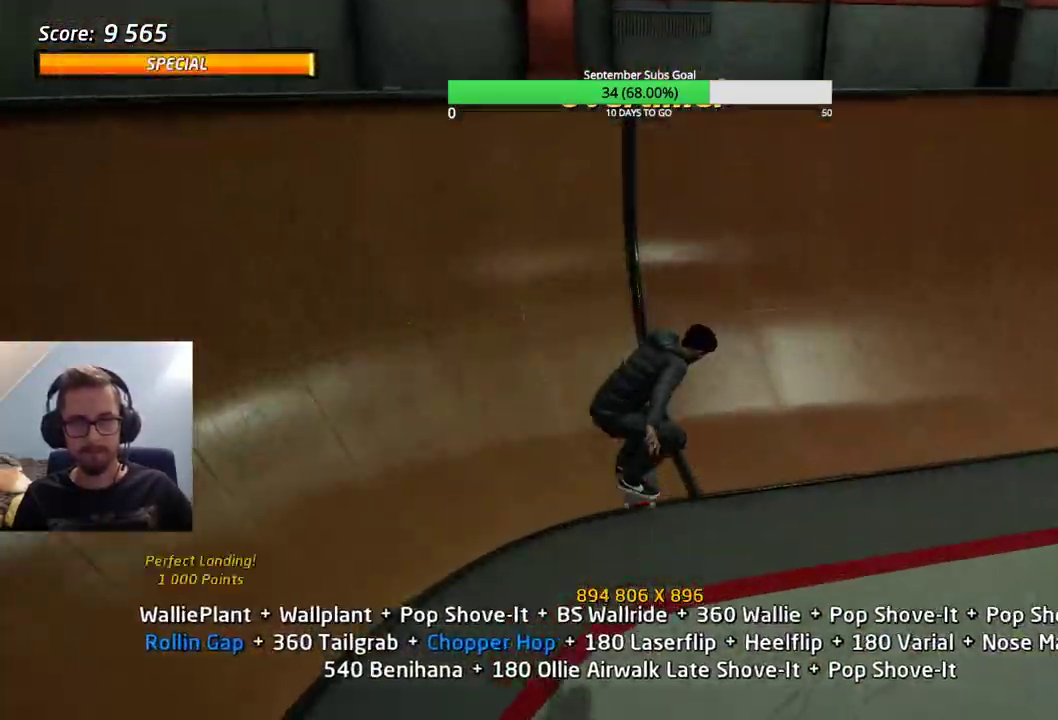
{"keys": ["ctrl"], "events": [[200, "e", "down"], [283, "ctrl", "down"], [283, "e", "up"]]}
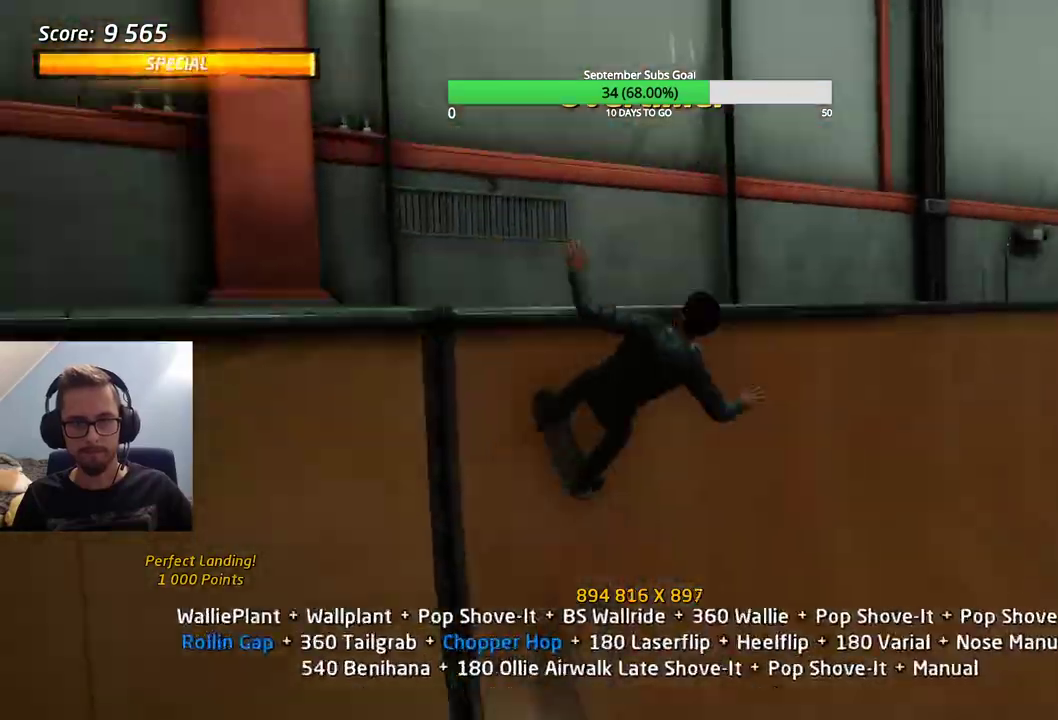
{"keys": ["ctrl"], "events": []}
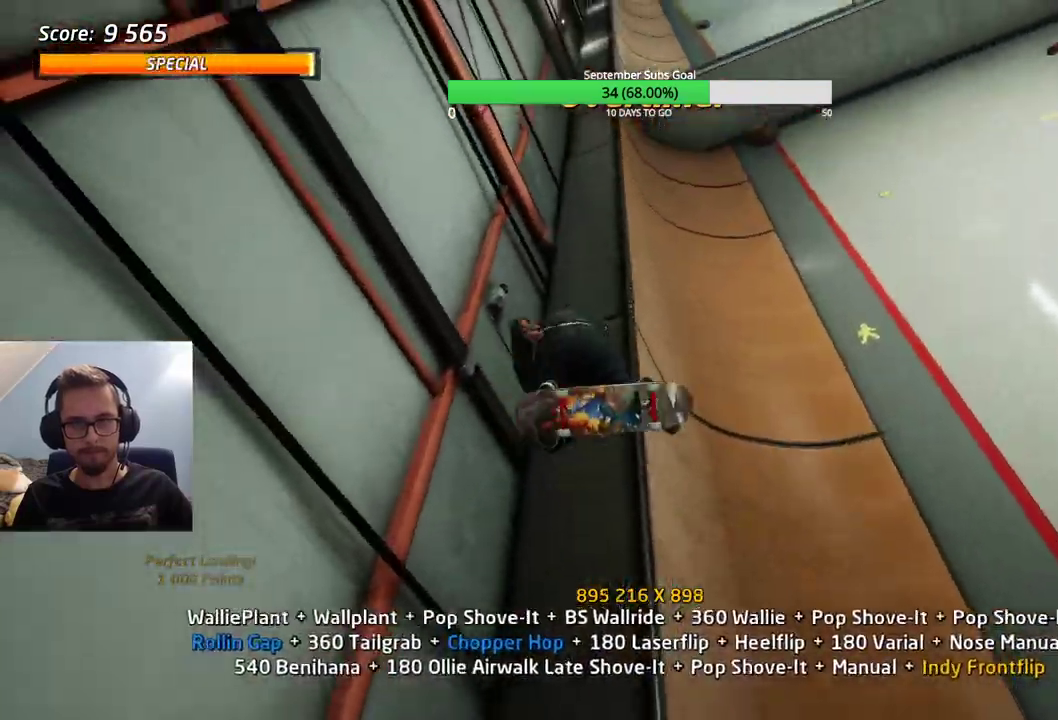
{"keys": [], "events": [[67, "e", "down"], [117, "e", "up"], [217, "e", "down"], [250, "ctrl", "up"], [300, "e", "up"]]}
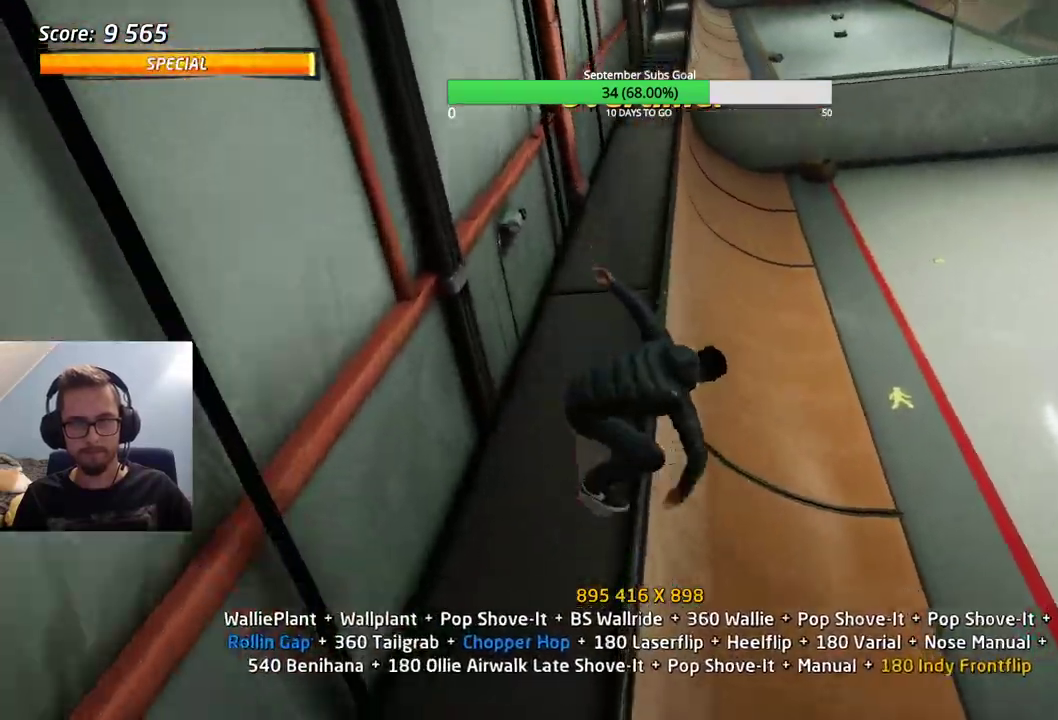
{"keys": [], "events": []}
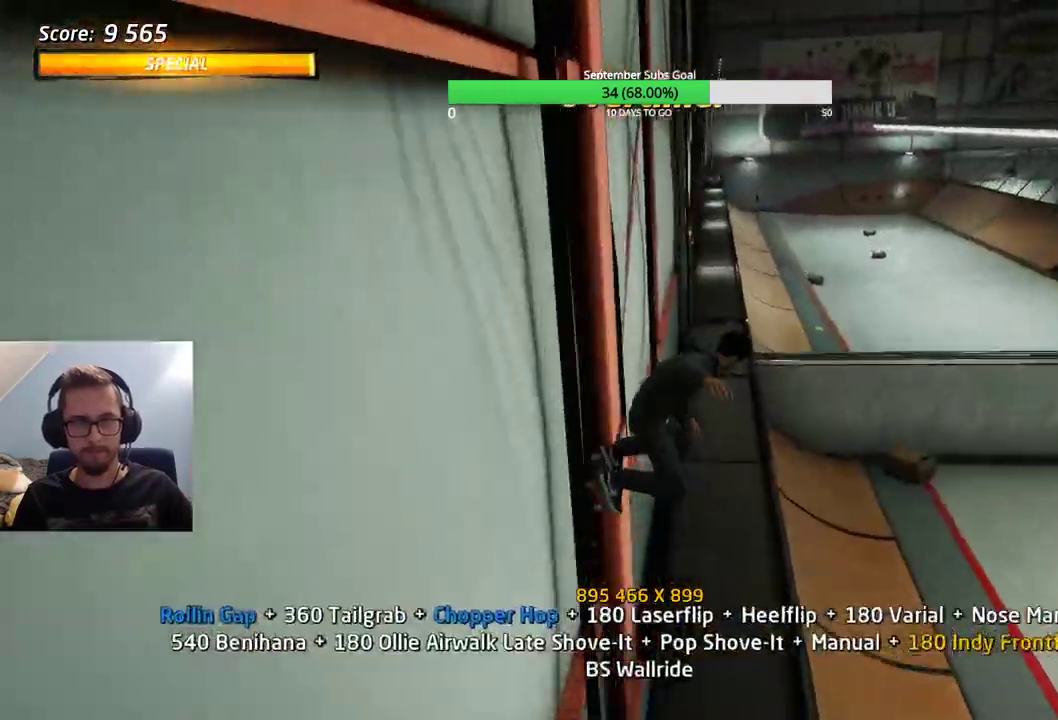
{"keys": [], "events": [[33, "e", "down"], [183, "e", "up"], [367, "e", "down"], [500, "e", "up"]]}
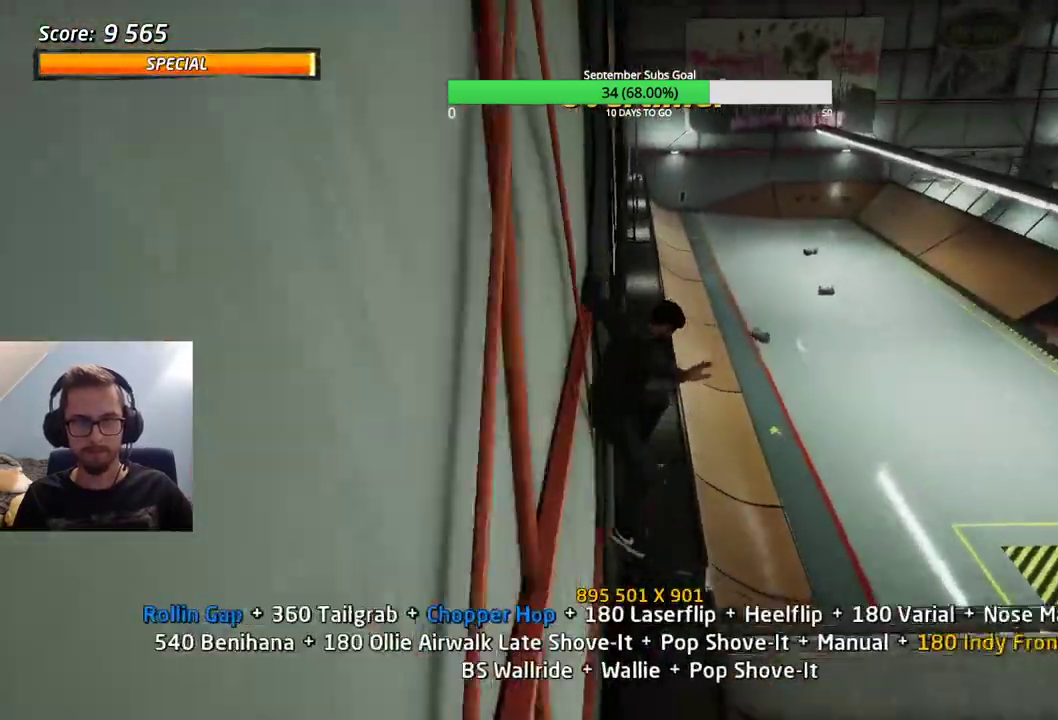
{"keys": [], "events": [[133, "e", "down"], [233, "e", "up"]]}
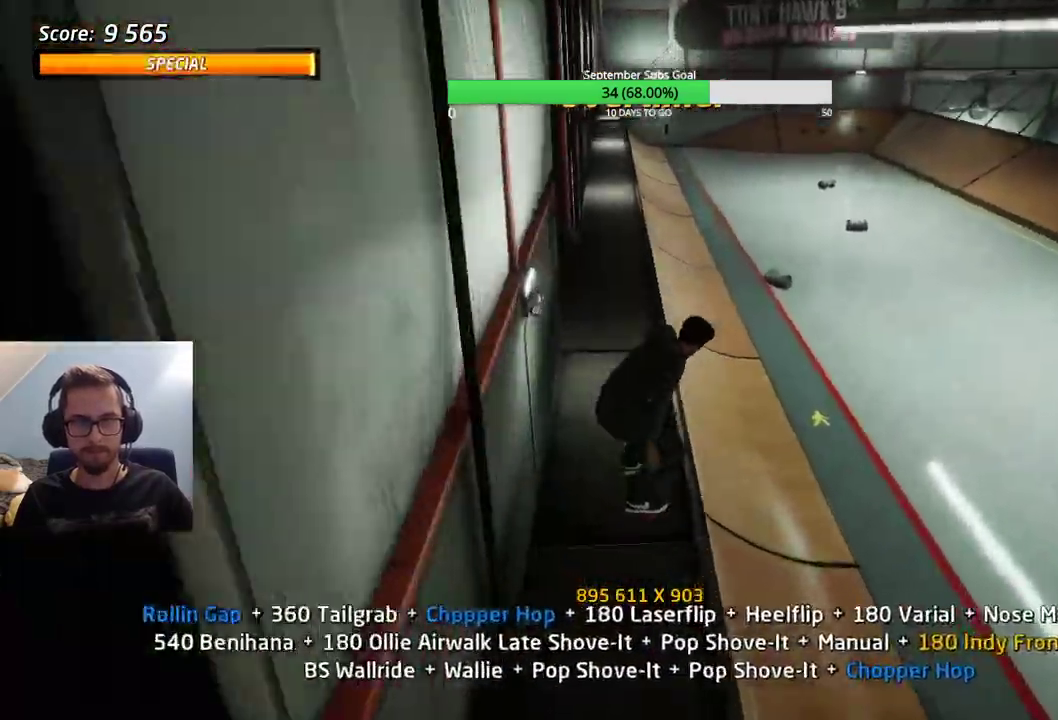
{"keys": [], "events": [[417, "e", "down"], [467, "e", "up"]]}
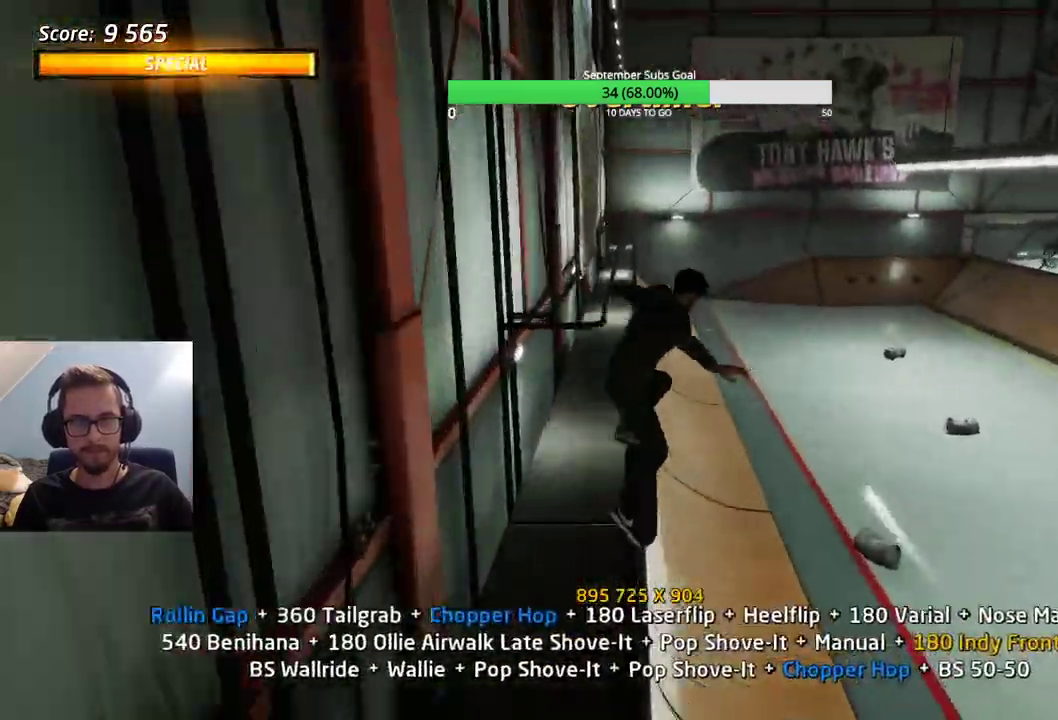
{"keys": [], "events": []}
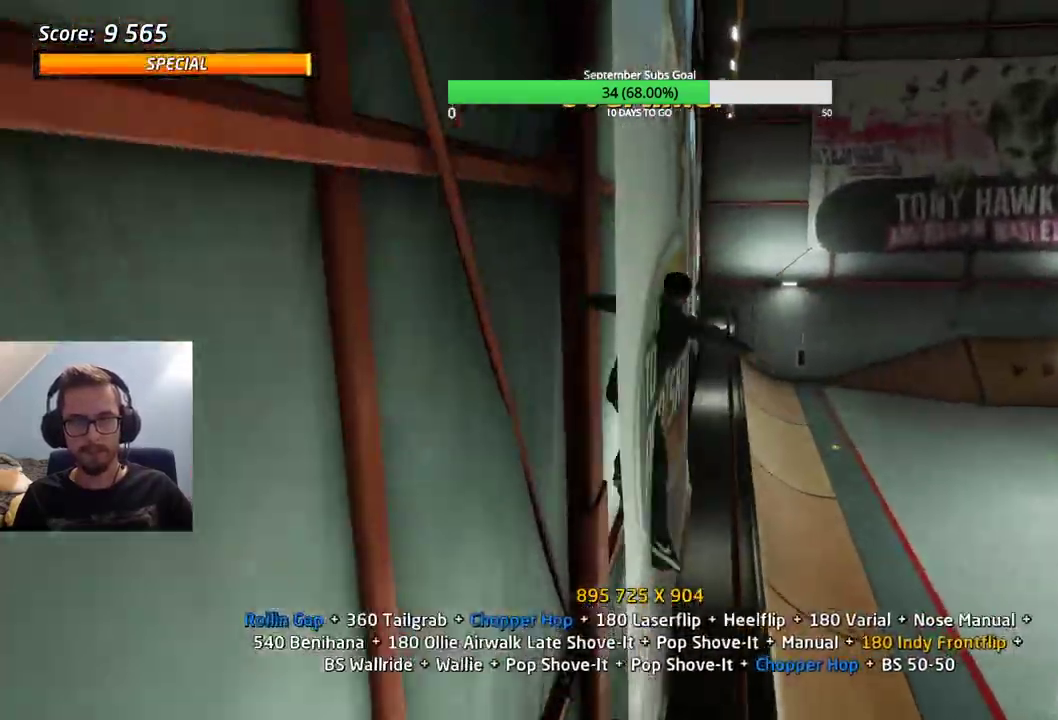
{"keys": ["e"], "events": [[17, "e", "down"], [117, "e", "up"], [150, "e", "down"], [200, "e", "up"], [483, "e", "down"]]}
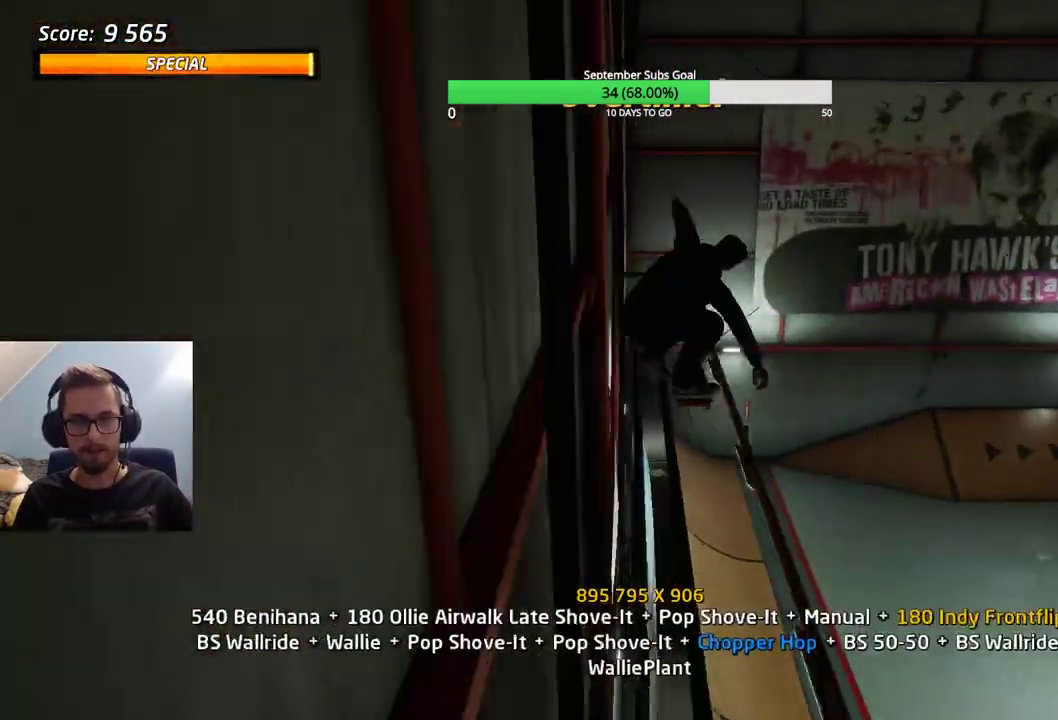
{"keys": ["e"], "events": [[33, "e", "up"], [67, "e", "down"], [217, "e", "up"], [483, "e", "down"]]}
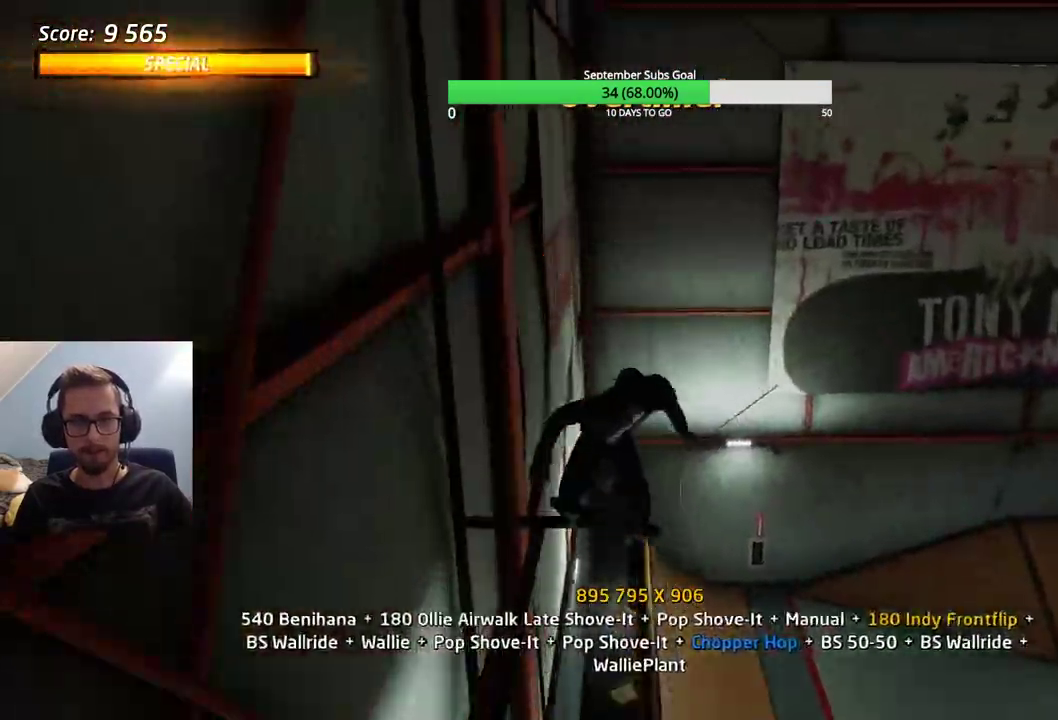
{"keys": ["ctrl"], "events": [[133, "ctrl", "down"], [133, "e", "up"]]}
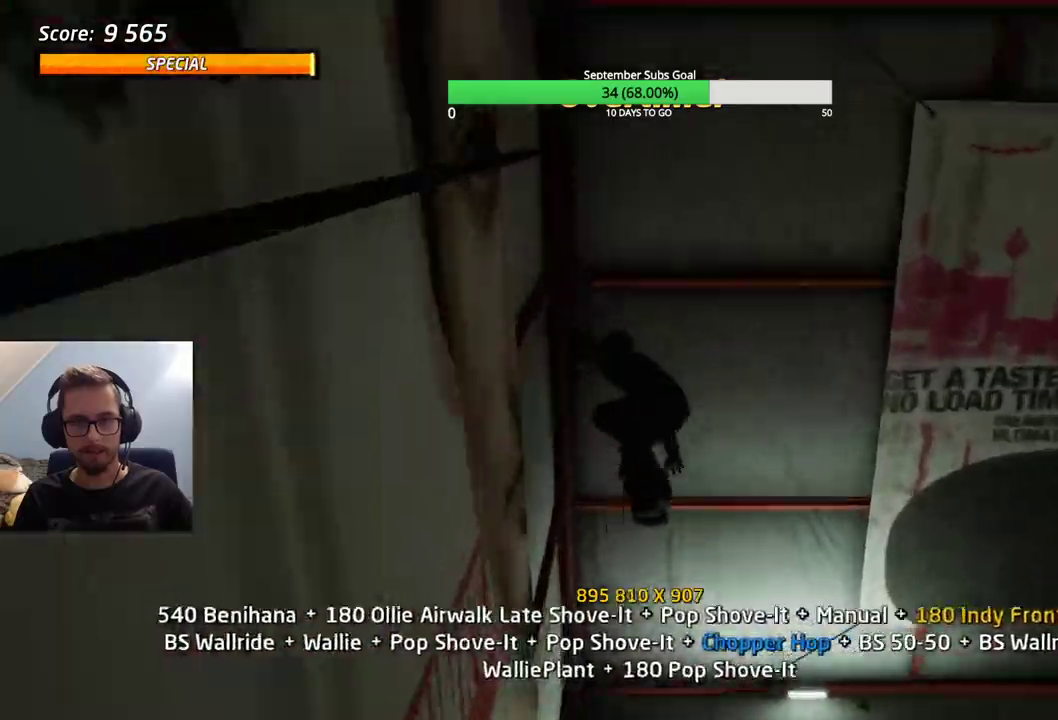
{"keys": ["ctrl"], "events": []}
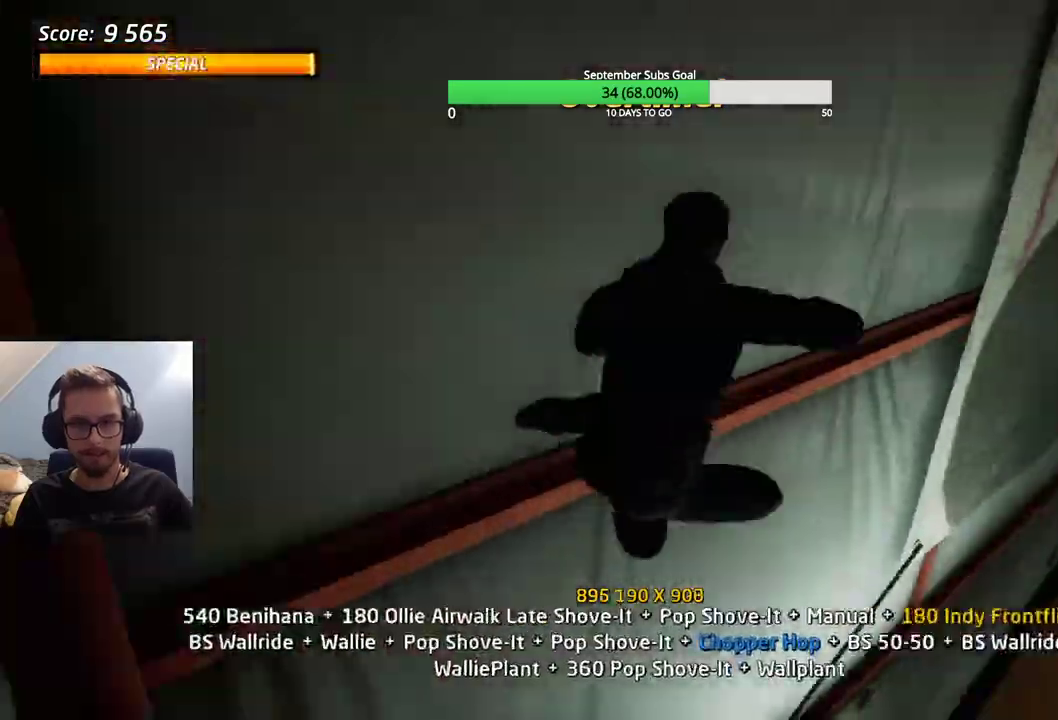
{"keys": ["ctrl"], "events": []}
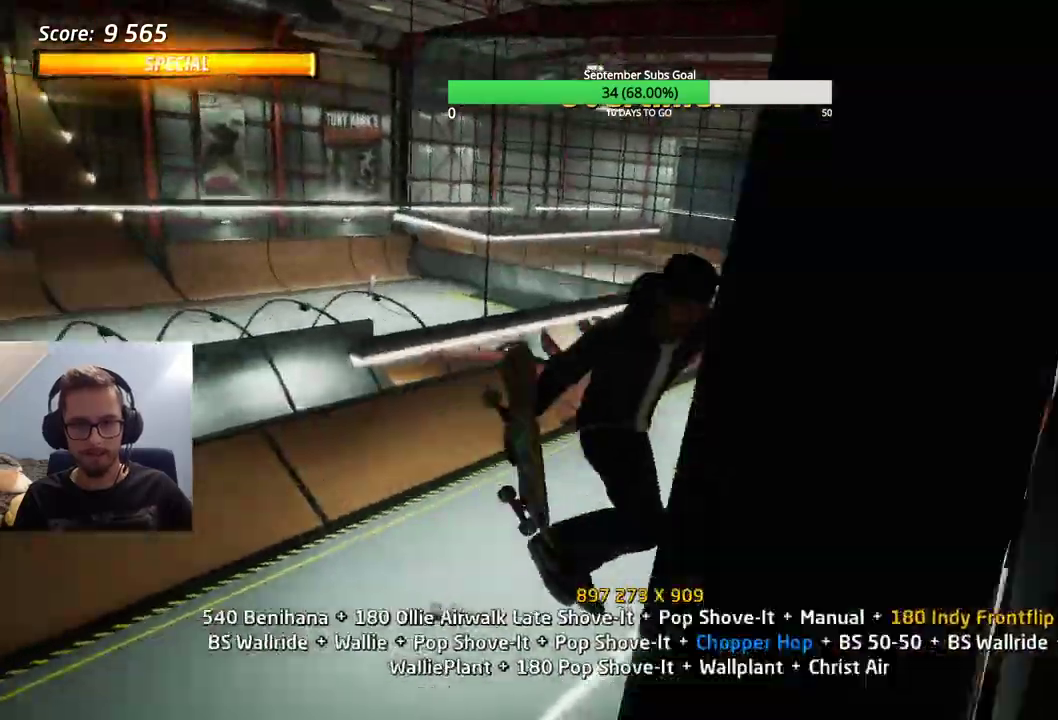
{"keys": [], "events": [[367, "ctrl", "up"]]}
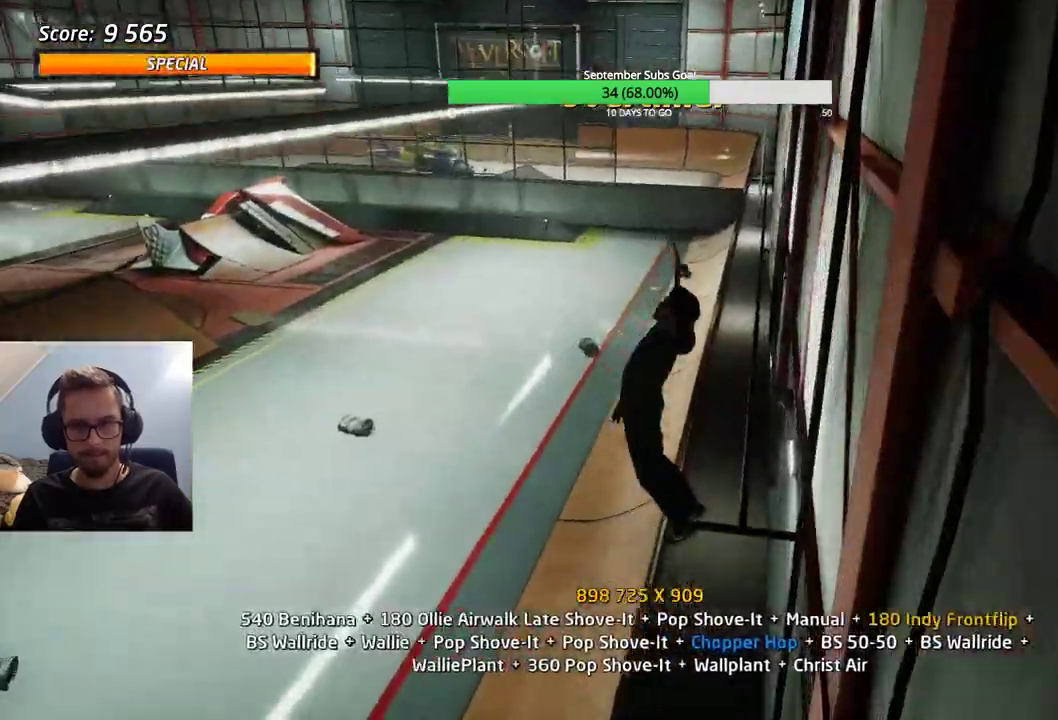
{"keys": ["ctrl", "e"], "events": [[483, "ctrl", "down"], [483, "e", "down"]]}
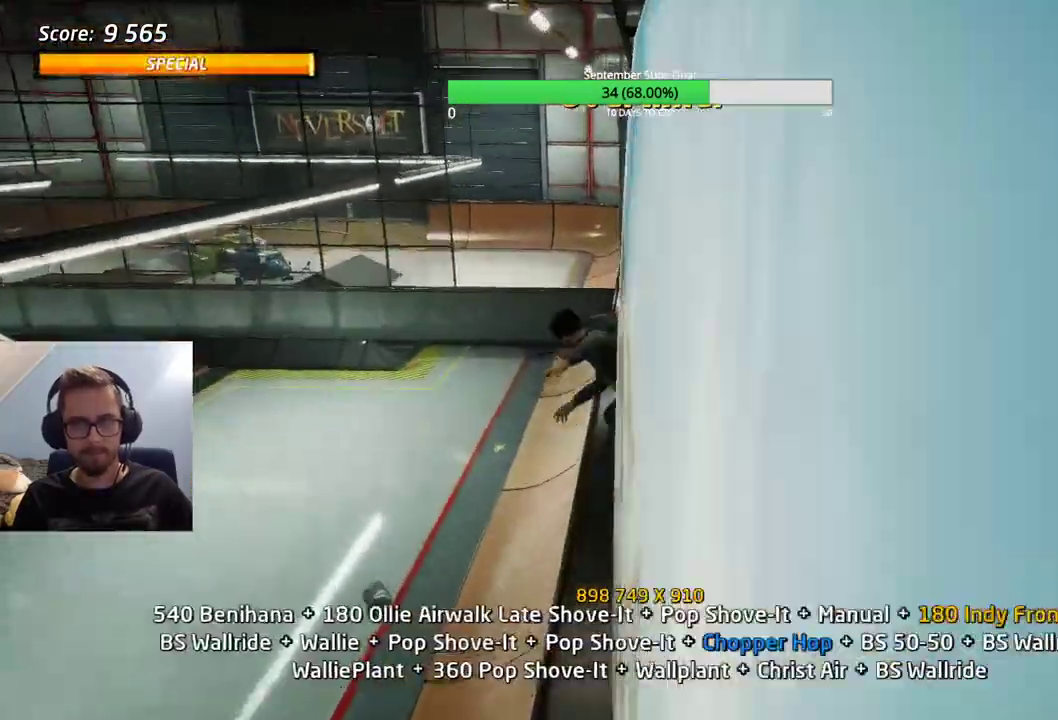
{"keys": ["ctrl"], "events": [[383, "e", "up"]]}
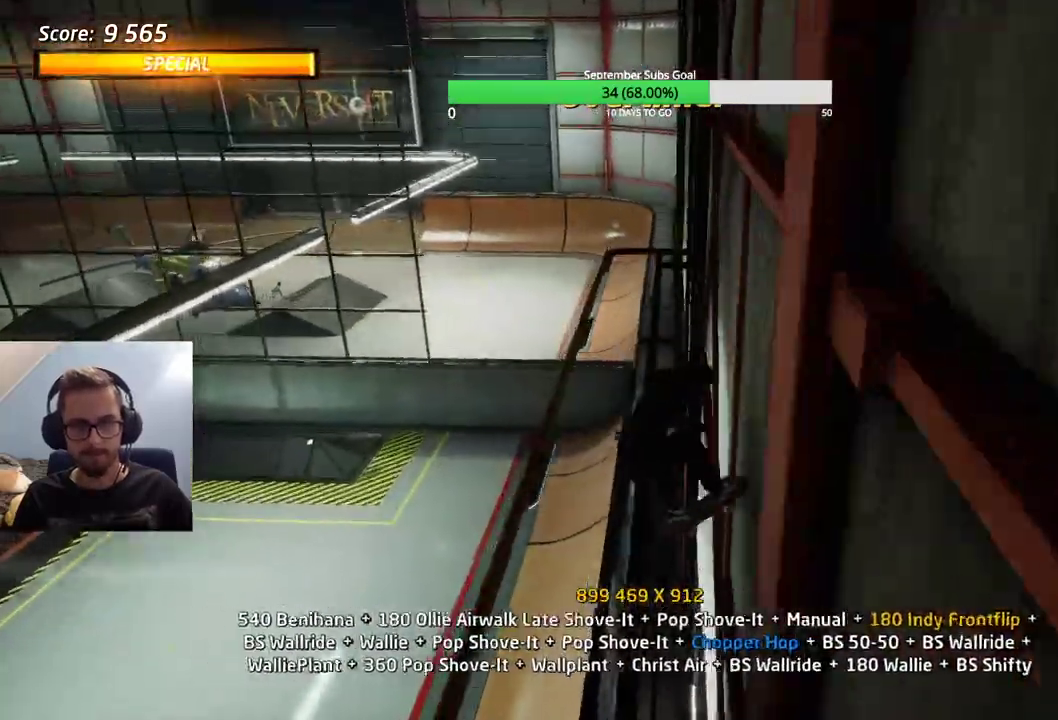
{"keys": ["ctrl"], "events": []}
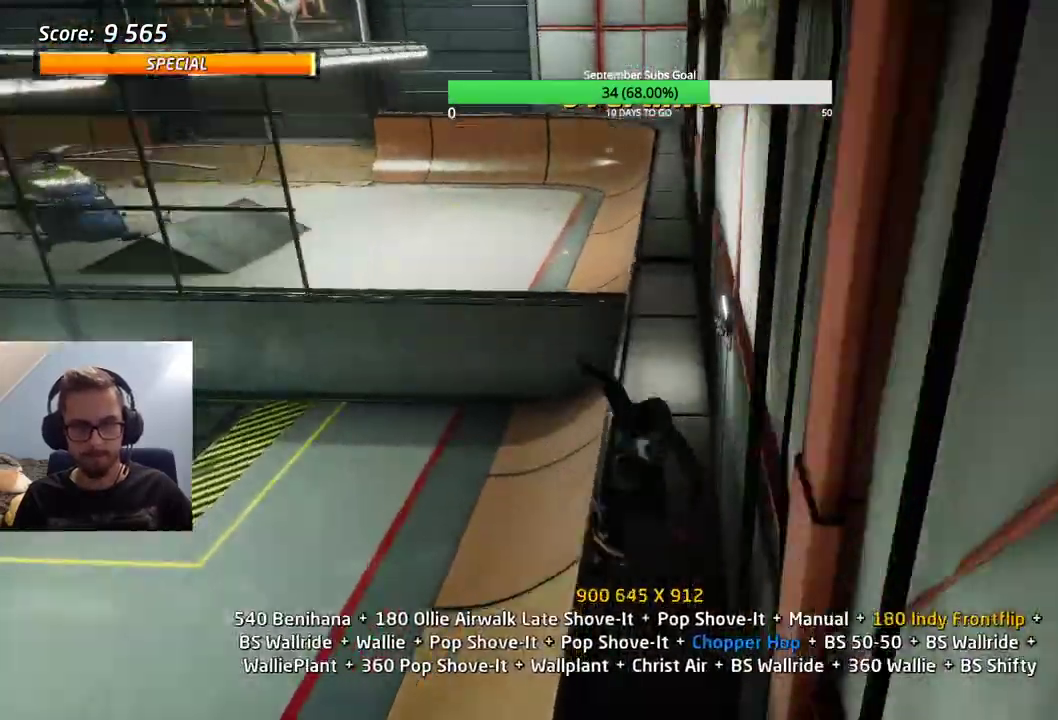
{"keys": ["ctrl"], "events": []}
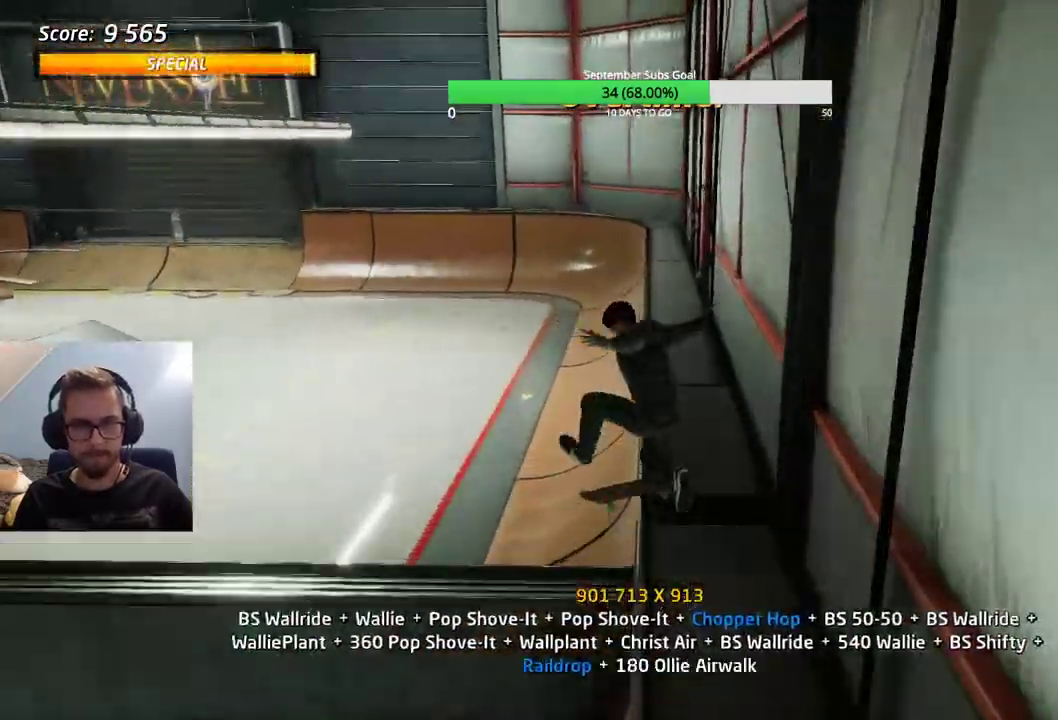
{"keys": ["ctrl"], "events": []}
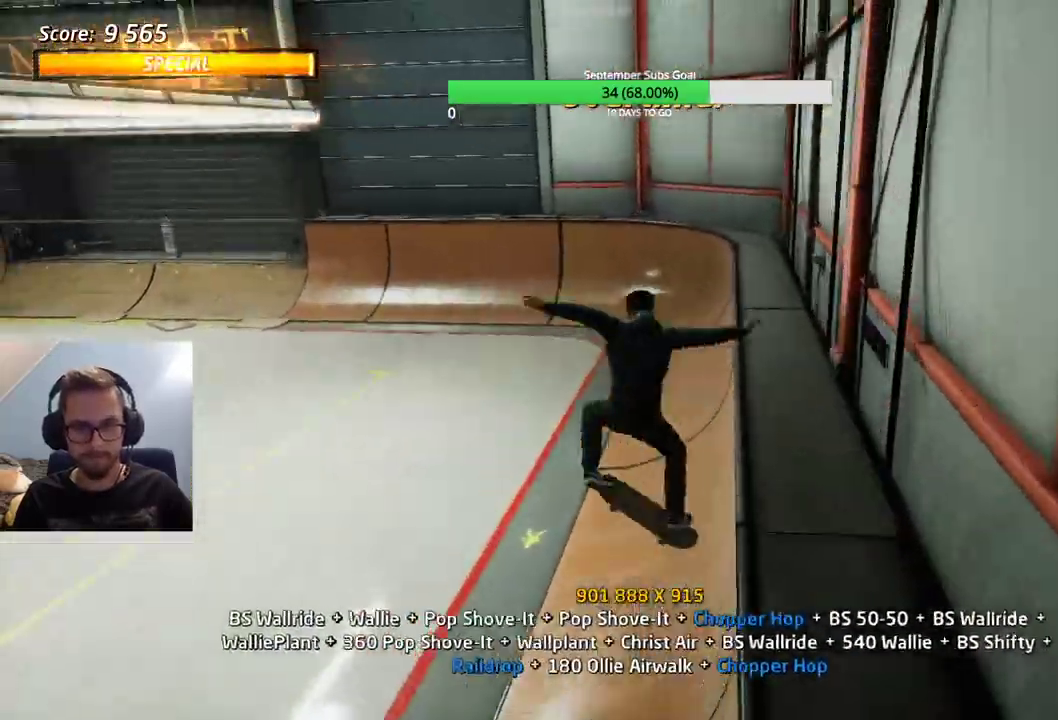
{"keys": [], "events": [[267, "ctrl", "up"]]}
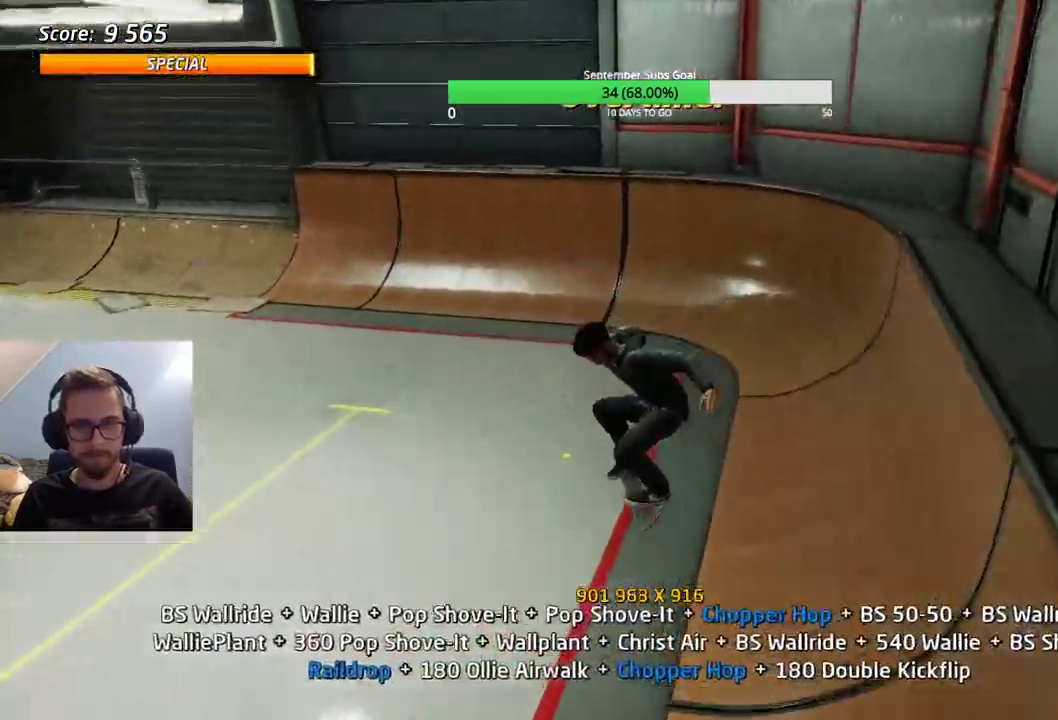
{"keys": [], "events": [[50, "e", "down"], [100, "e", "up"]]}
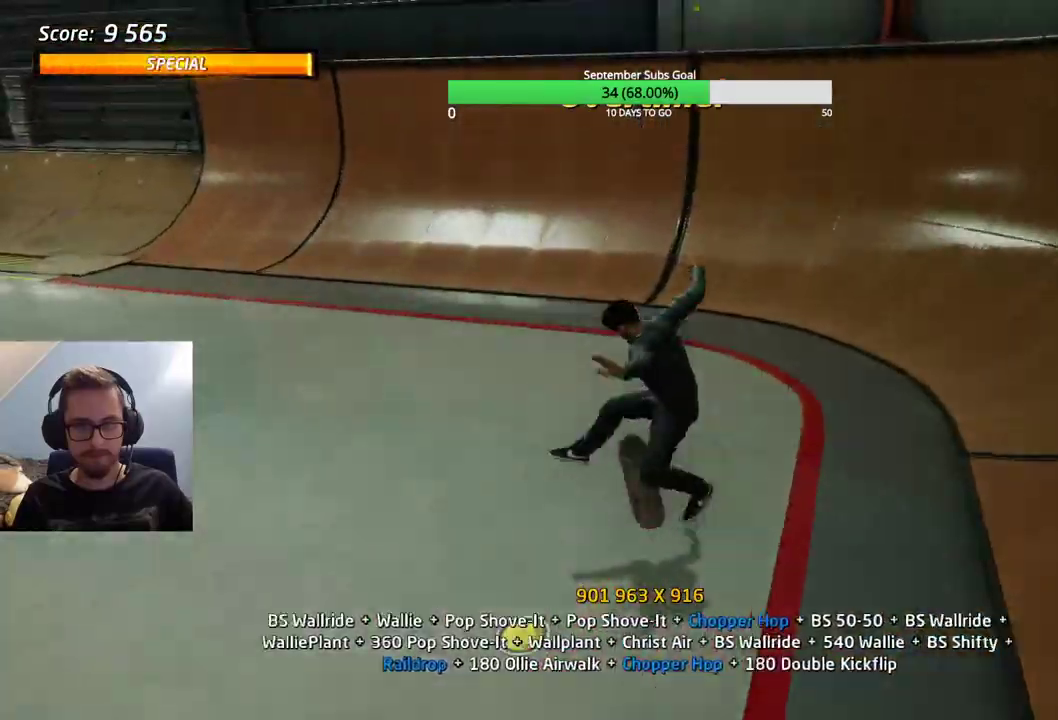
{"keys": ["e"], "events": [[433, "e", "down"]]}